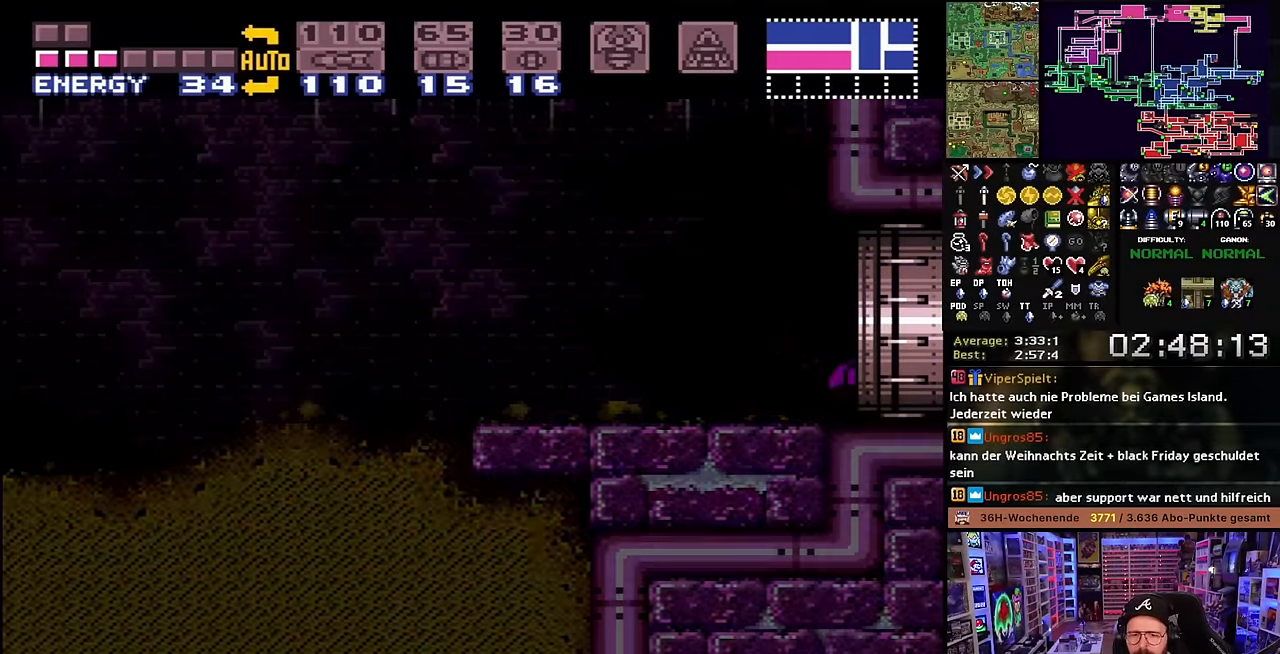
Gameplay with a controller (Nintendo layout); each line is a JSON object with the inputs held at the frame after it. "events" lists button and stick changes between this image and that frame as [ms after this image, input, new state], when the widget could be followed in between. Not read: L3 R3.
{"buttons": ["X", "DPAD_RIGHT"], "events": [[433, "DPAD_RIGHT", "up"], [433, "X", "up"], [466, "DPAD_RIGHT", "down"], [466, "X", "down"]]}
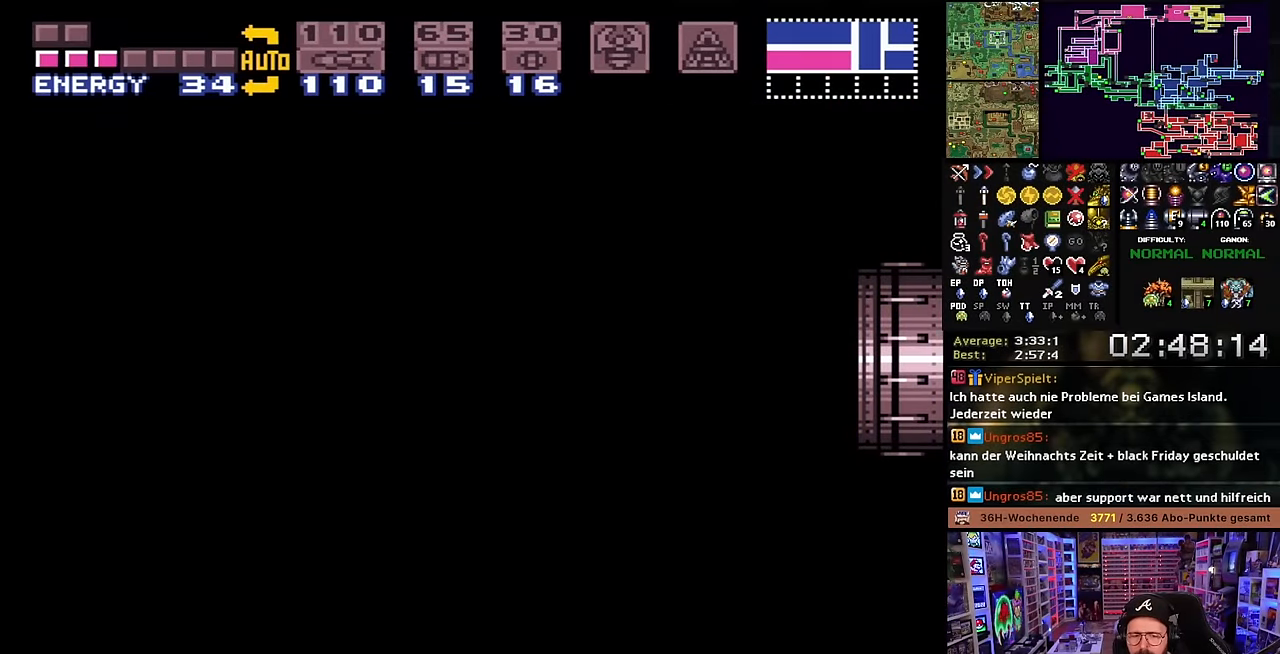
{"buttons": [], "events": [[166, "DPAD_RIGHT", "up"], [250, "X", "up"]]}
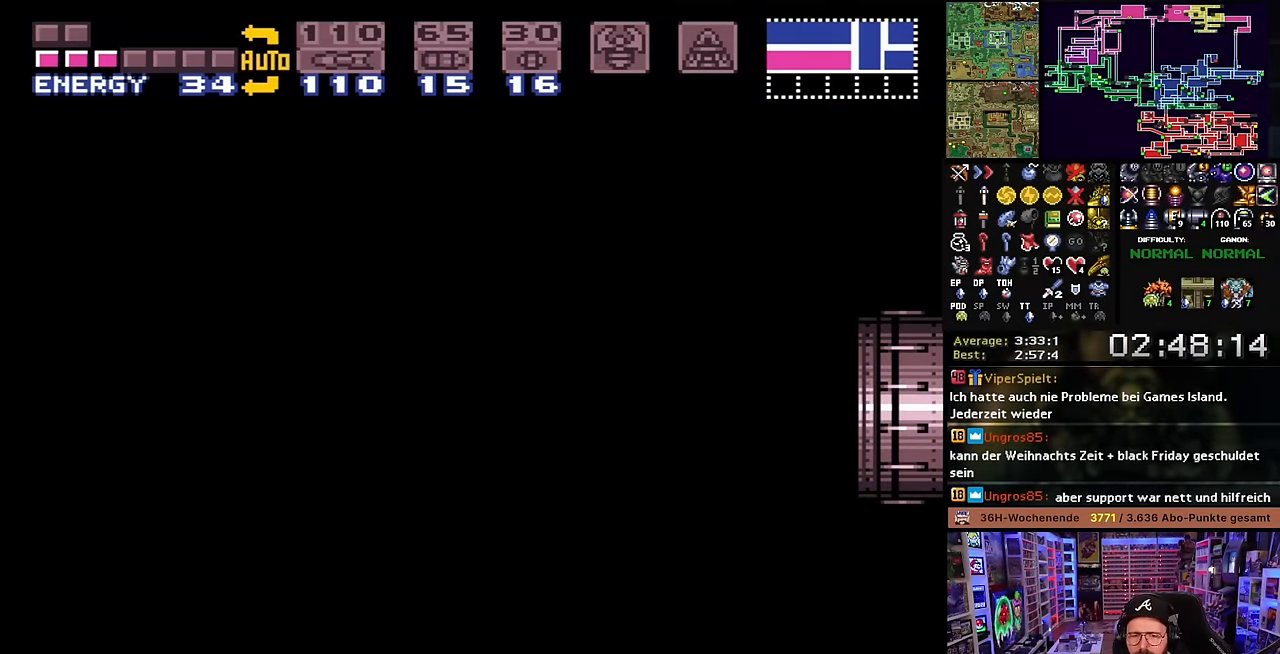
{"buttons": [], "events": []}
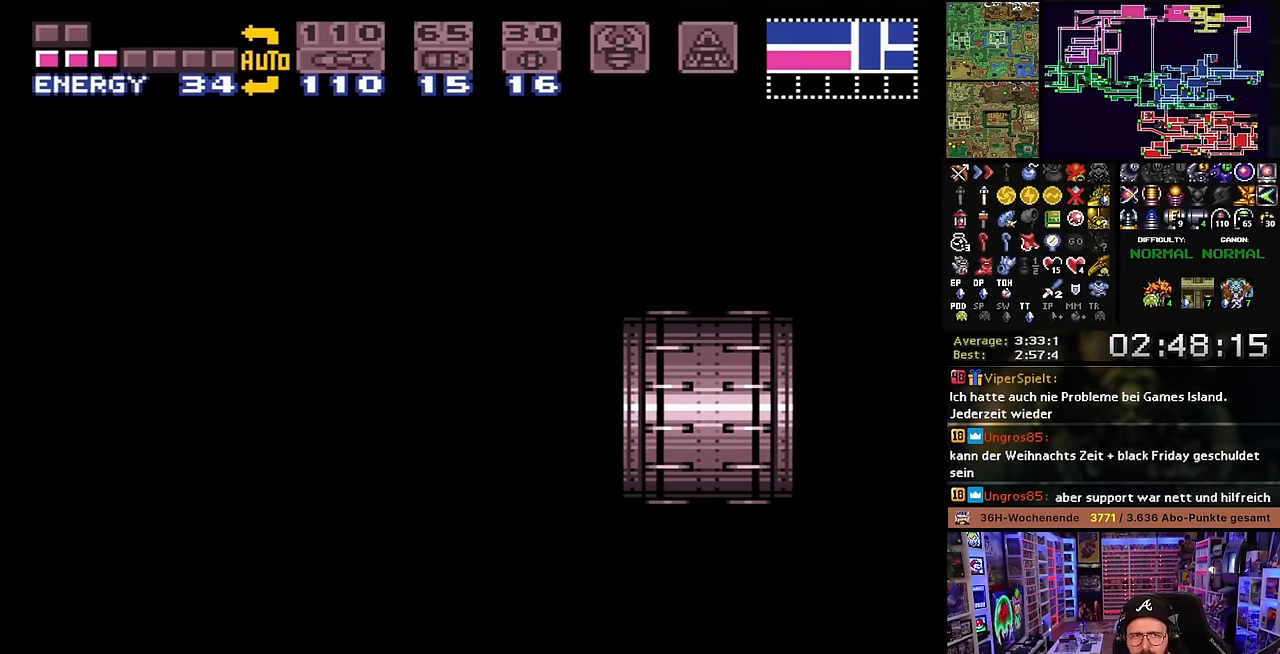
{"buttons": [], "events": [[266, "B", "down"], [366, "B", "up"], [450, "X", "down"], [466, "X", "up"]]}
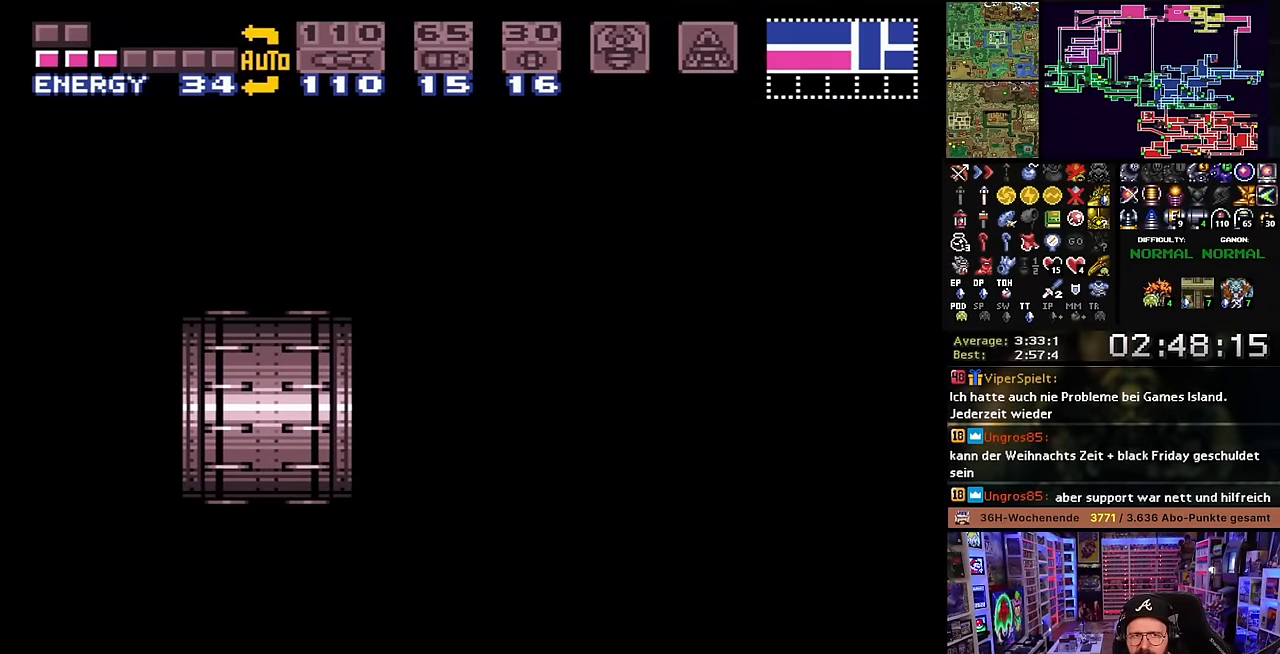
{"buttons": [], "events": [[83, "B", "down"], [166, "X", "down"], [200, "B", "up"], [233, "X", "up"]]}
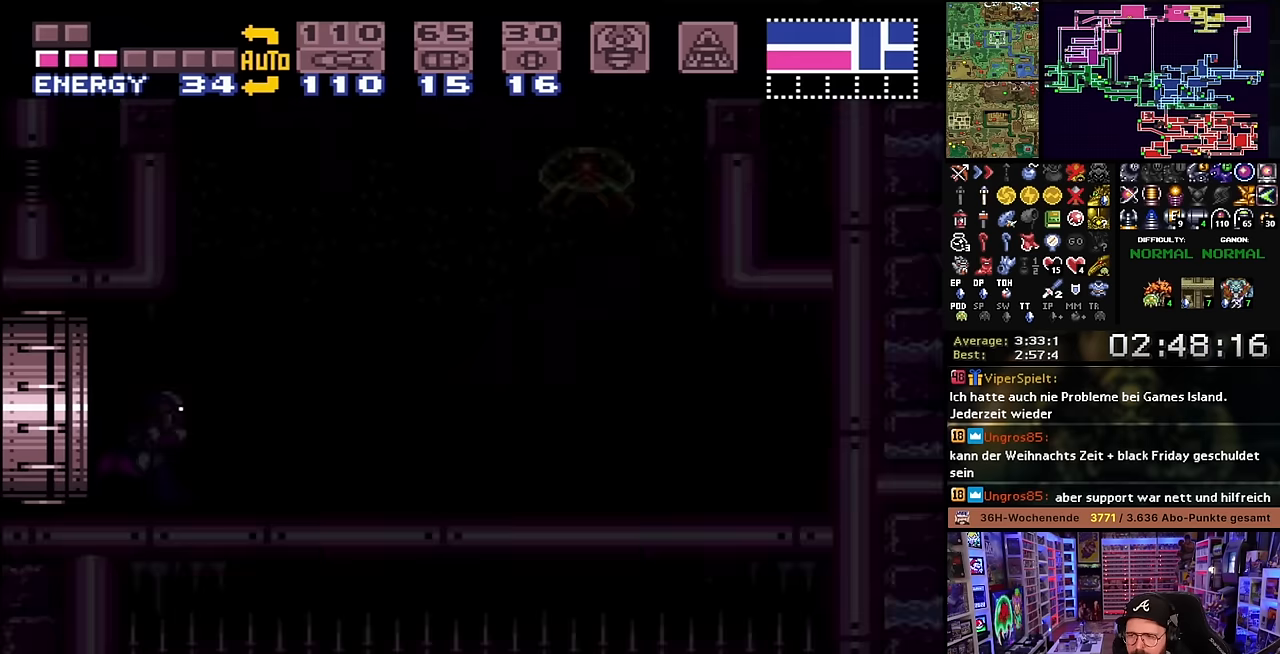
{"buttons": [], "events": []}
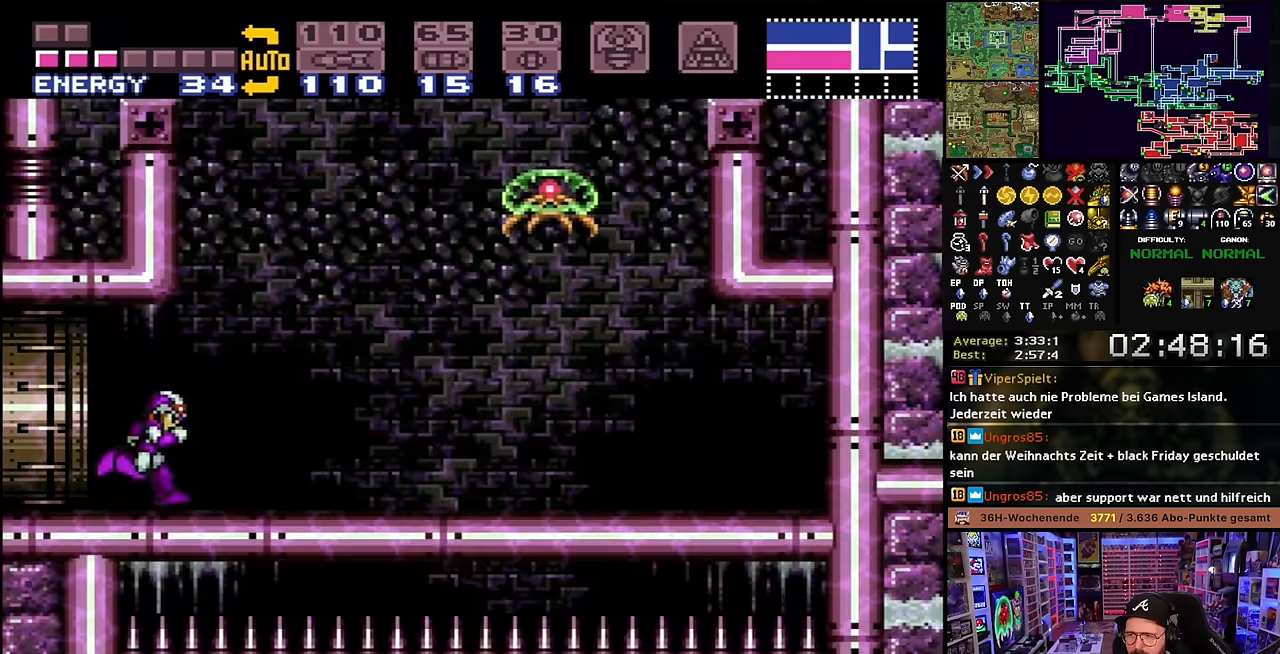
{"buttons": ["Y", "R1"], "events": [[166, "R1", "down"], [166, "Y", "down"], [300, "Y", "up"], [416, "Y", "down"]]}
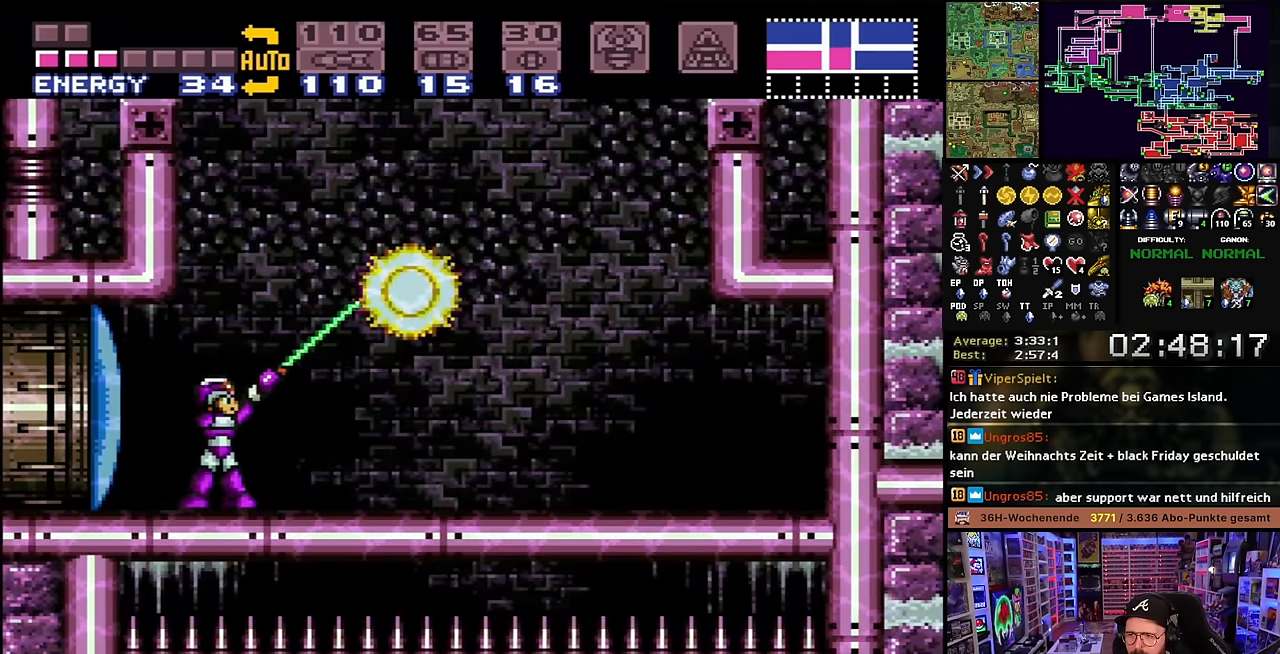
{"buttons": ["B"], "events": [[66, "Y", "up"], [83, "R1", "up"], [100, "DPAD_RIGHT", "down"], [266, "B", "down"], [350, "DPAD_RIGHT", "up"]]}
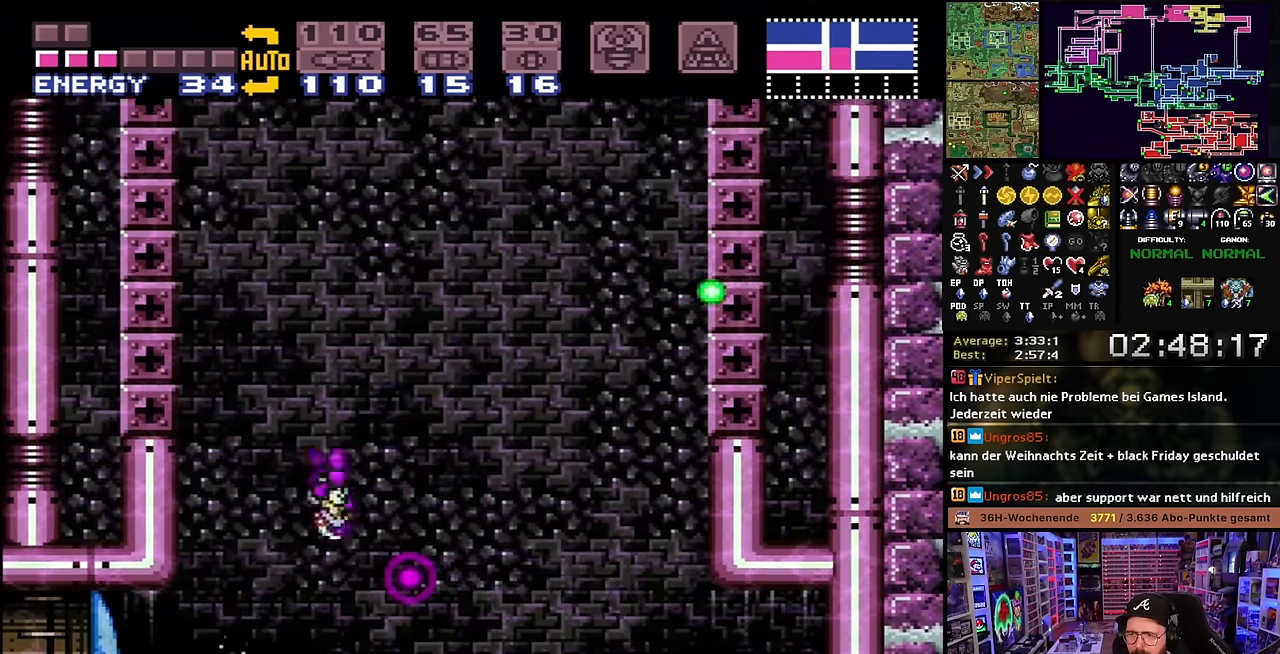
{"buttons": ["B", "Y", "DPAD_UP"], "events": [[416, "DPAD_UP", "down"], [466, "Y", "down"]]}
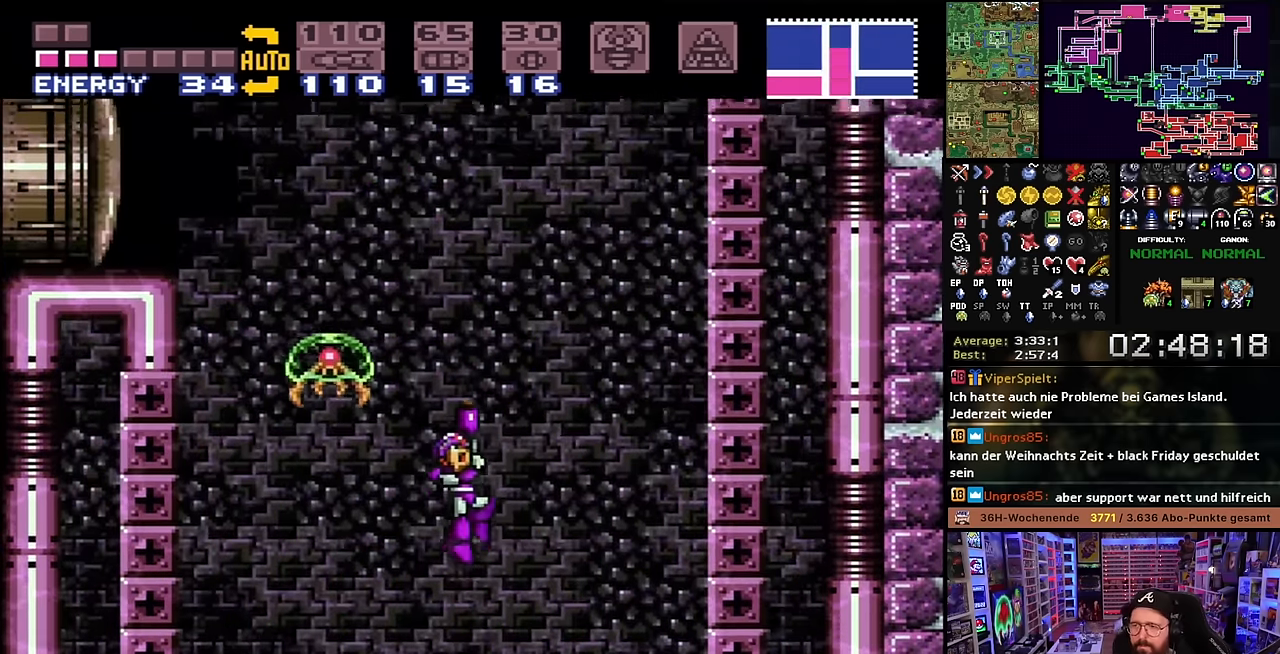
{"buttons": ["DPAD_UP"], "events": [[16, "B", "up"], [50, "Y", "up"], [350, "Y", "down"], [483, "Y", "up"]]}
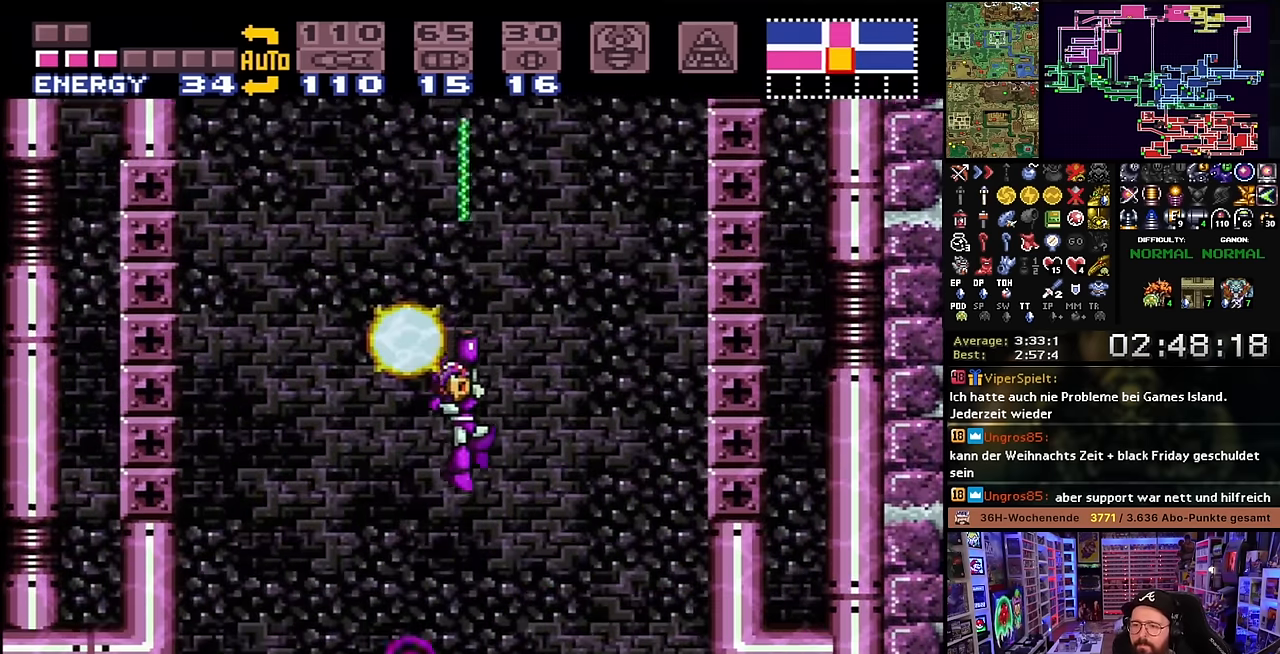
{"buttons": ["X", "DPAD_RIGHT"], "events": [[33, "DPAD_UP", "up"], [33, "Y", "down"], [50, "DPAD_UP", "down"], [50, "Y", "up"], [100, "DPAD_LEFT", "down"], [116, "DPAD_UP", "up"], [266, "X", "down"], [283, "DPAD_LEFT", "up"], [316, "DPAD_RIGHT", "down"], [450, "DPAD_LEFT", "down"], [450, "DPAD_RIGHT", "up"], [450, "X", "up"], [466, "DPAD_LEFT", "up"], [466, "DPAD_RIGHT", "down"], [466, "X", "down"]]}
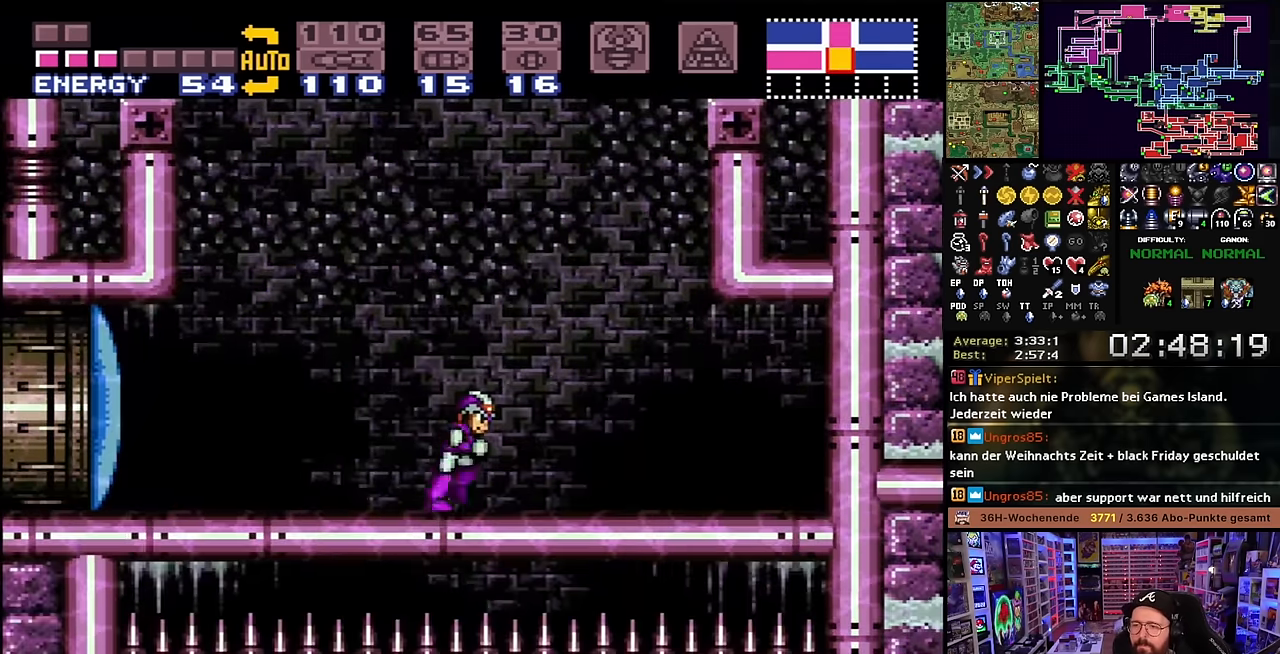
{"buttons": ["B"], "events": [[83, "X", "up"], [100, "B", "down"], [283, "DPAD_RIGHT", "up"]]}
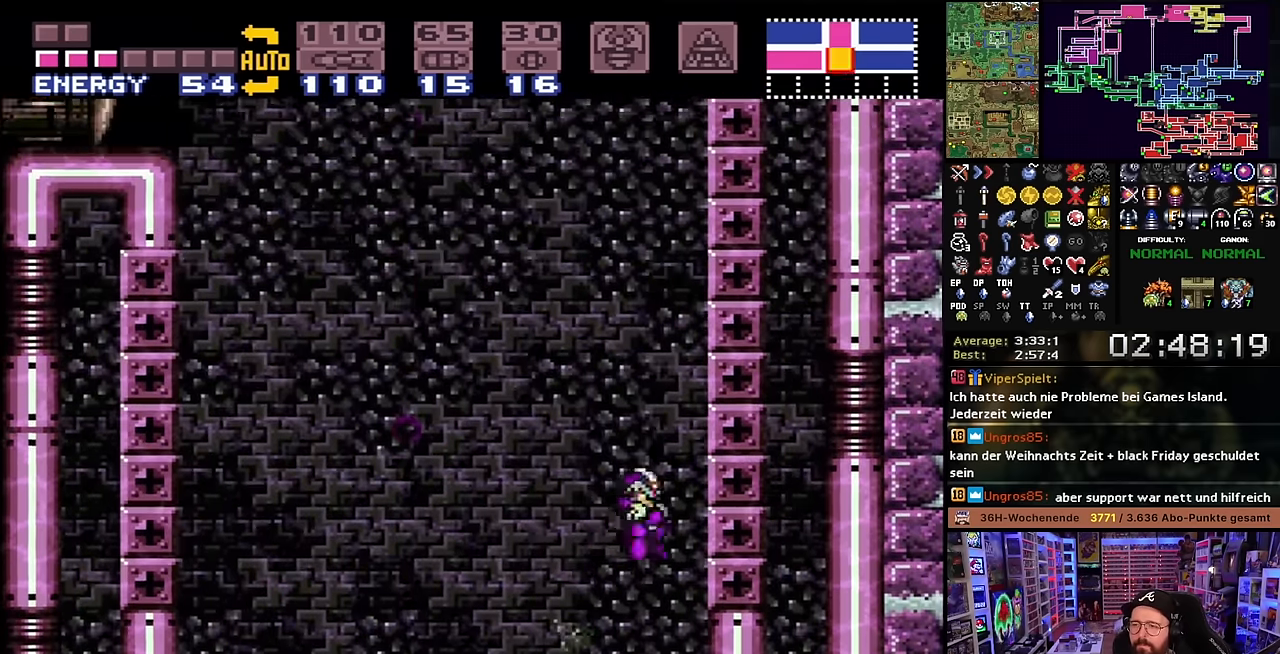
{"buttons": ["B", "DPAD_RIGHT"], "events": [[166, "DPAD_LEFT", "down"], [283, "DPAD_LEFT", "up"], [333, "DPAD_RIGHT", "down"]]}
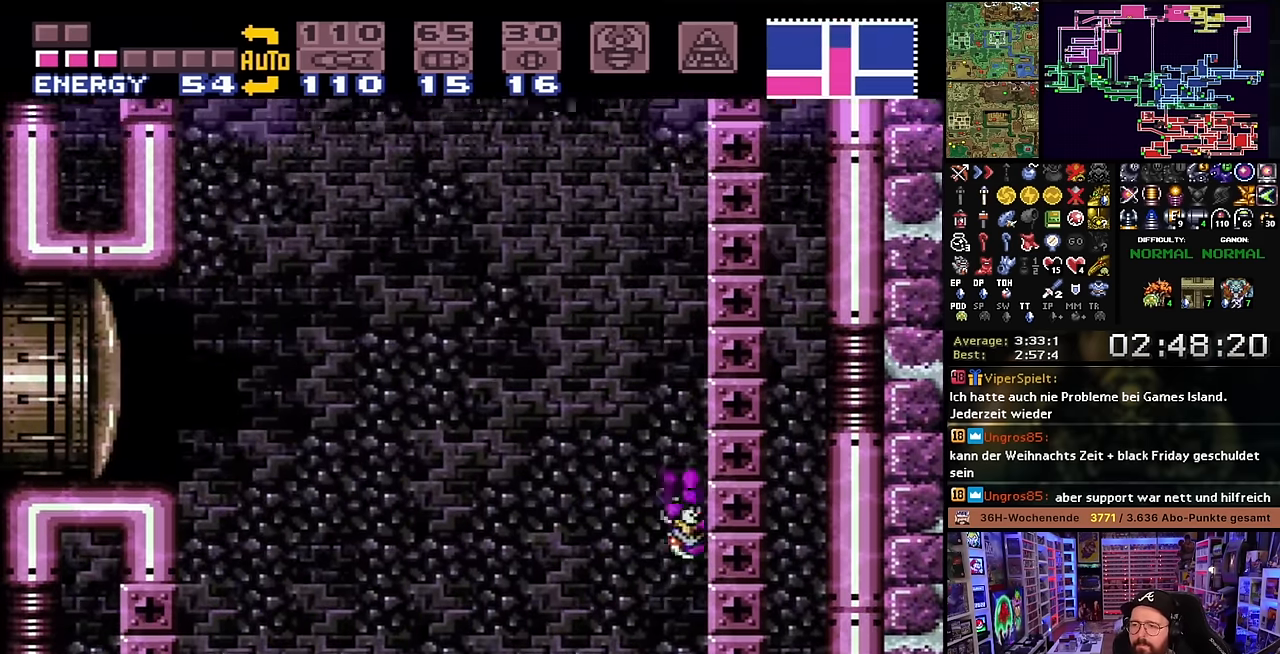
{"buttons": ["B"], "events": [[16, "DPAD_RIGHT", "up"], [166, "DPAD_LEFT", "down"], [266, "DPAD_LEFT", "up"]]}
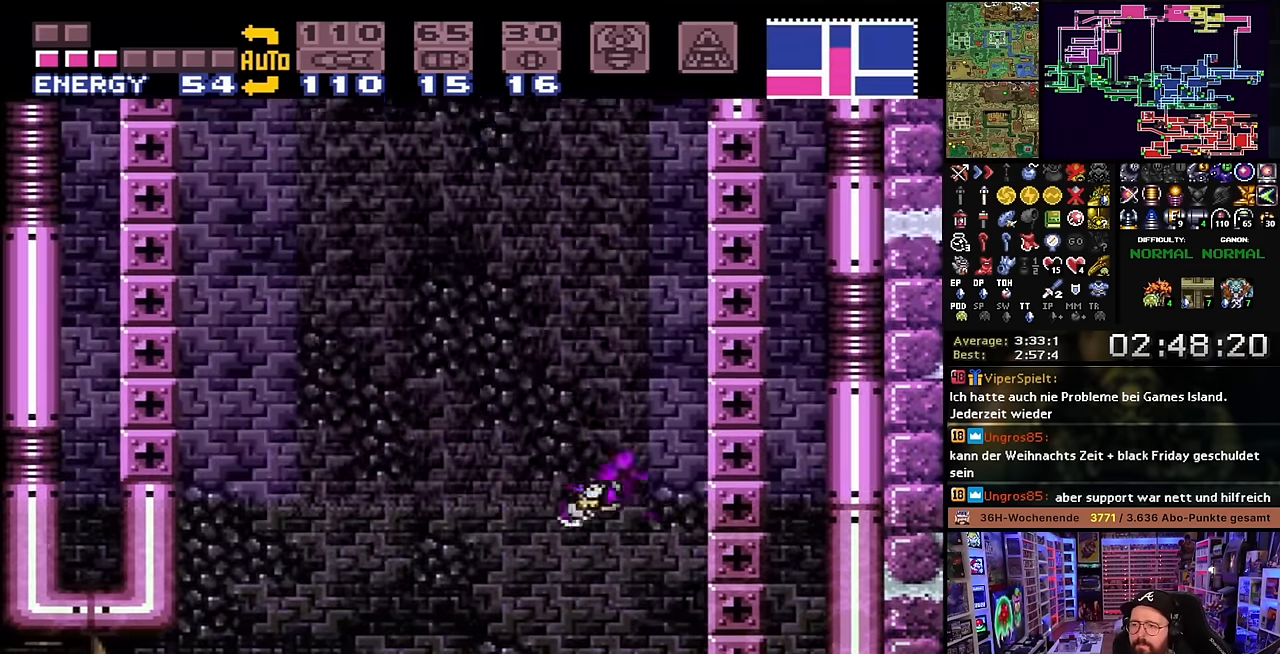
{"buttons": ["B", "DPAD_UP"], "events": [[450, "DPAD_UP", "down"]]}
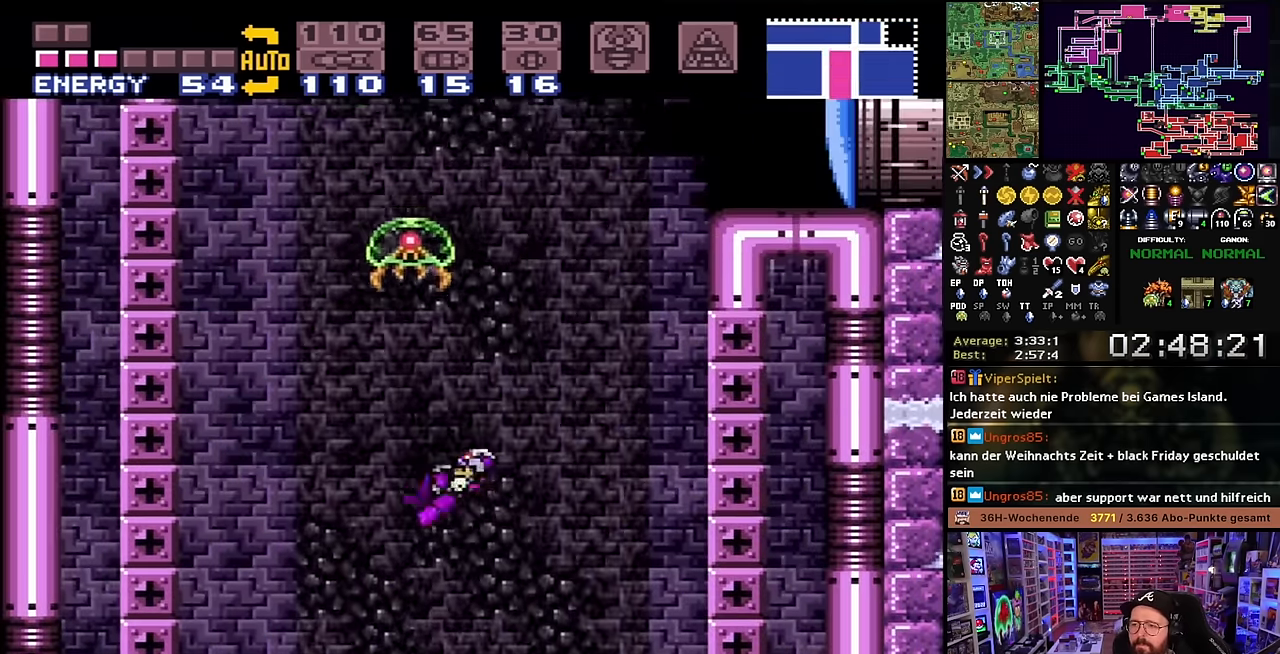
{"buttons": ["Y", "DPAD_UP"], "events": [[33, "Y", "down"], [133, "Y", "up"], [166, "DPAD_RIGHT", "down"], [166, "DPAD_UP", "up"], [250, "DPAD_RIGHT", "up"], [250, "DPAD_UP", "down"], [266, "DPAD_RIGHT", "down"], [266, "DPAD_UP", "up"], [350, "DPAD_UP", "down"], [400, "DPAD_RIGHT", "up"], [466, "B", "up"], [466, "Y", "down"]]}
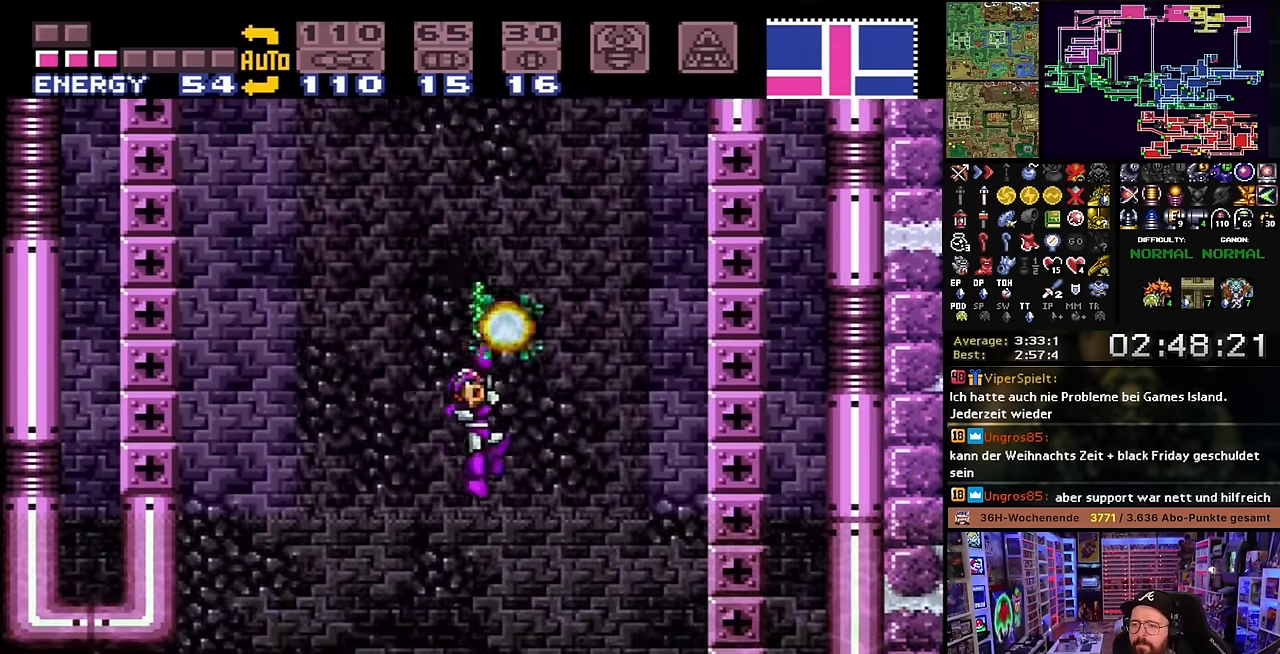
{"buttons": ["X"], "events": [[116, "Y", "up"], [183, "DPAD_UP", "up"], [316, "X", "down"]]}
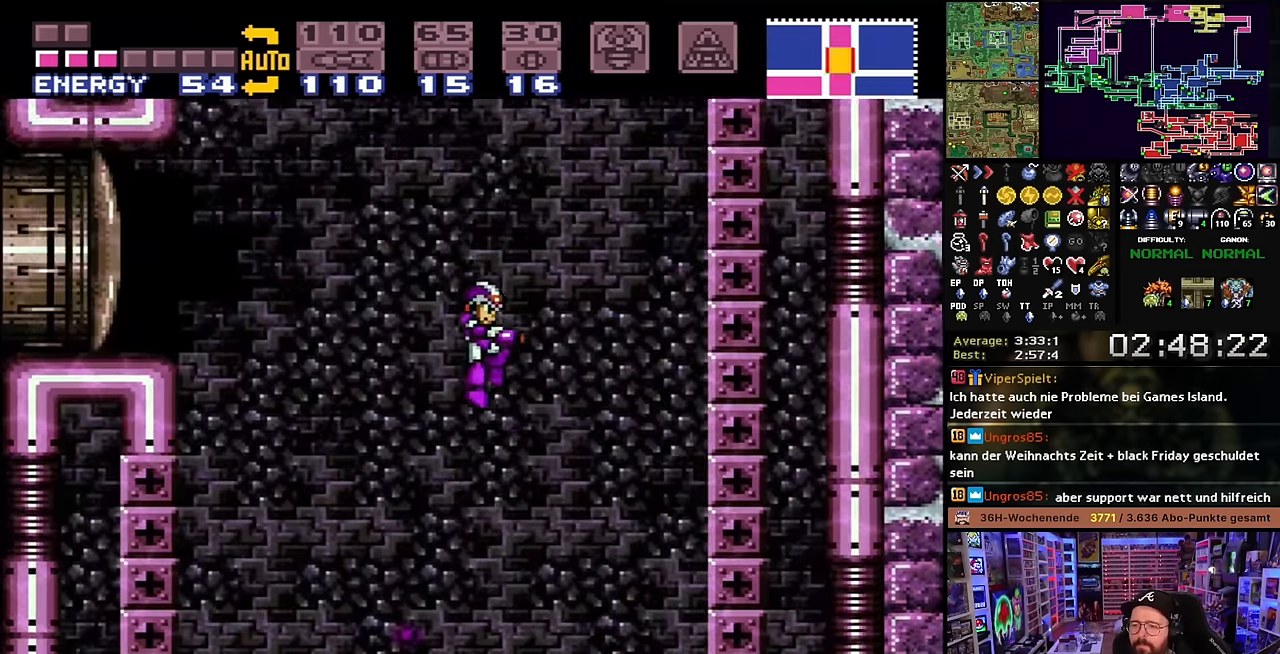
{"buttons": ["X", "DPAD_RIGHT"], "events": [[433, "DPAD_RIGHT", "down"]]}
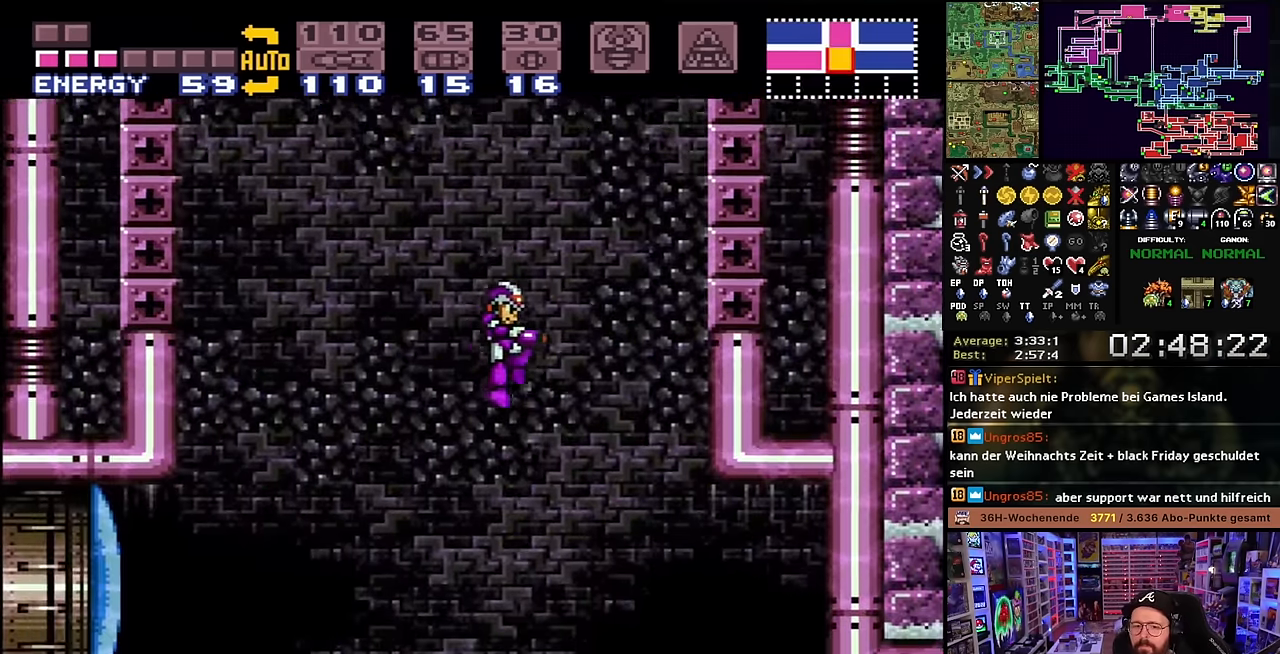
{"buttons": ["B", "DPAD_RIGHT"], "events": [[133, "X", "up"], [400, "B", "down"]]}
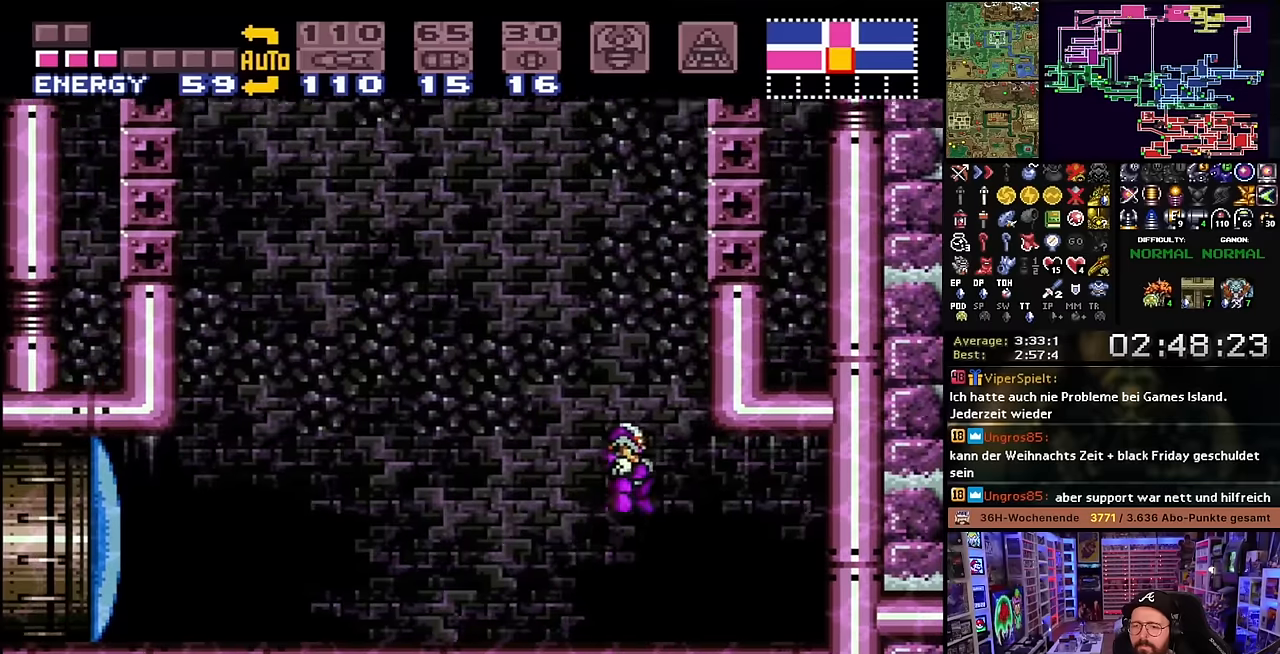
{"buttons": ["B", "DPAD_RIGHT"], "events": [[150, "DPAD_RIGHT", "up"], [316, "DPAD_LEFT", "down"], [400, "DPAD_LEFT", "up"], [450, "DPAD_RIGHT", "down"]]}
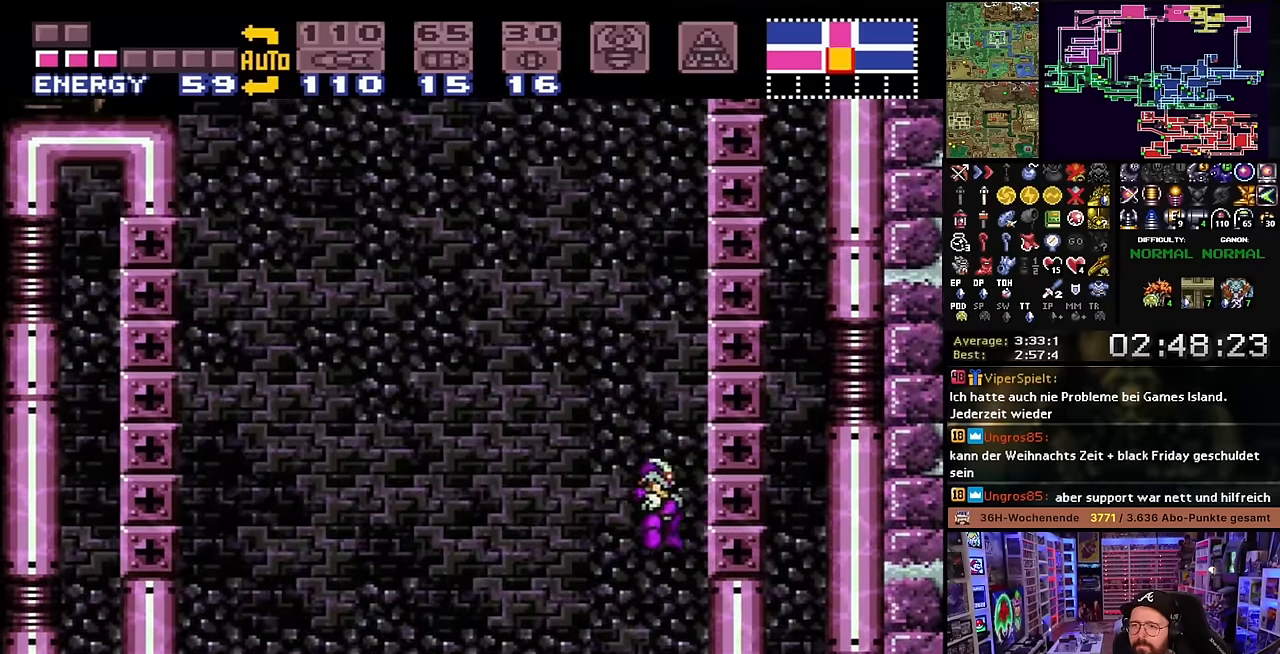
{"buttons": ["B", "DPAD_RIGHT"], "events": [[50, "DPAD_RIGHT", "up"], [50, "DPAD_UP", "down"], [66, "DPAD_RIGHT", "down"], [66, "DPAD_UP", "up"], [116, "DPAD_RIGHT", "up"], [216, "B", "up"], [233, "DPAD_LEFT", "down"], [266, "B", "down"], [300, "DPAD_LEFT", "up"], [483, "DPAD_RIGHT", "down"]]}
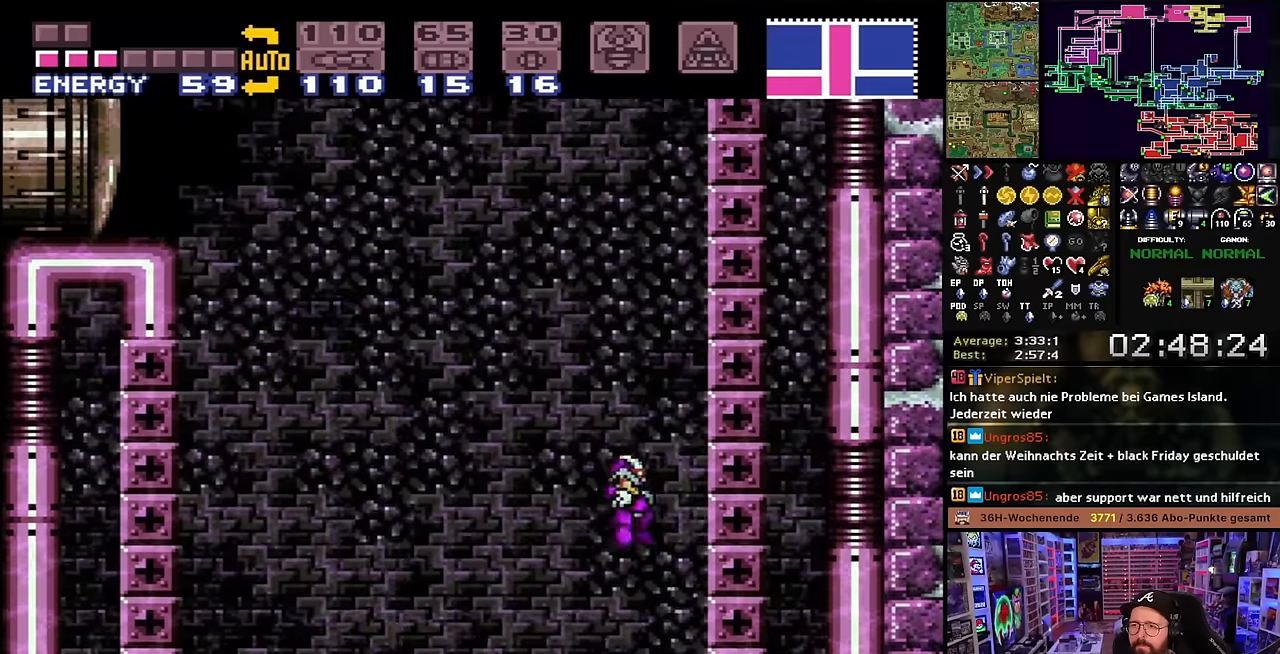
{"buttons": ["B", "DPAD_RIGHT"], "events": [[116, "DPAD_RIGHT", "up"], [250, "B", "up"], [266, "DPAD_LEFT", "down"], [316, "B", "down"], [383, "DPAD_LEFT", "up"], [450, "DPAD_RIGHT", "down"]]}
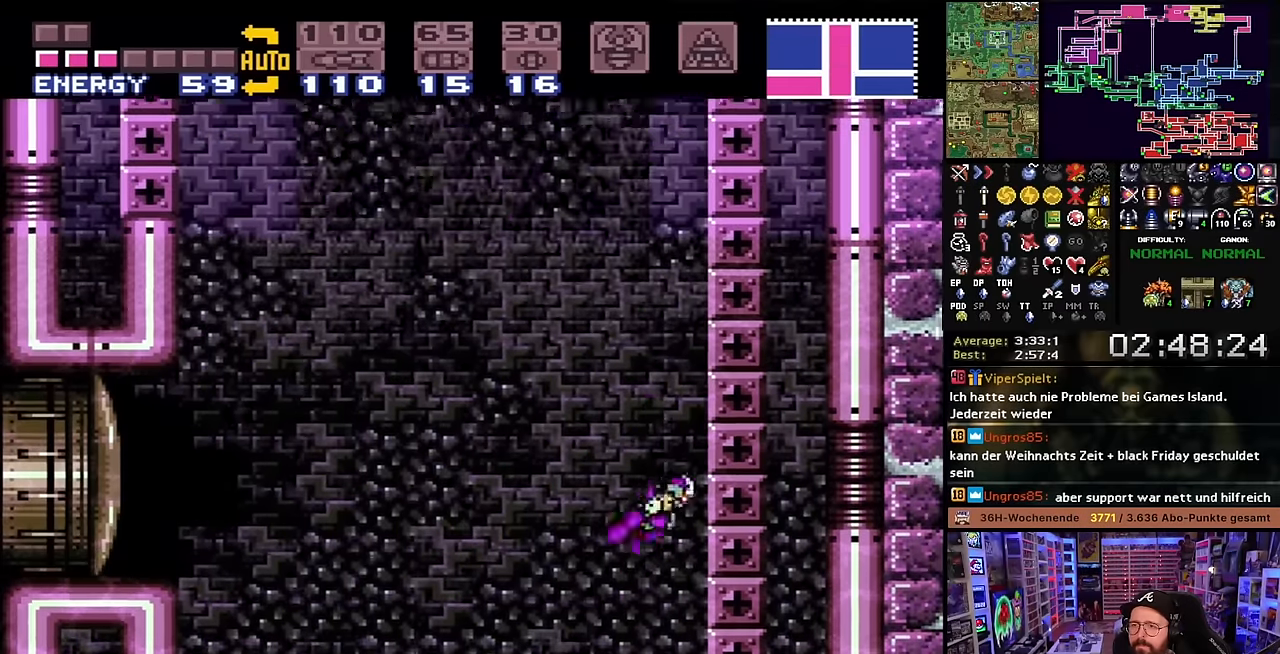
{"buttons": ["B", "DPAD_RIGHT"], "events": [[116, "DPAD_RIGHT", "up"], [216, "DPAD_LEFT", "down"], [300, "DPAD_LEFT", "up"], [383, "DPAD_RIGHT", "down"]]}
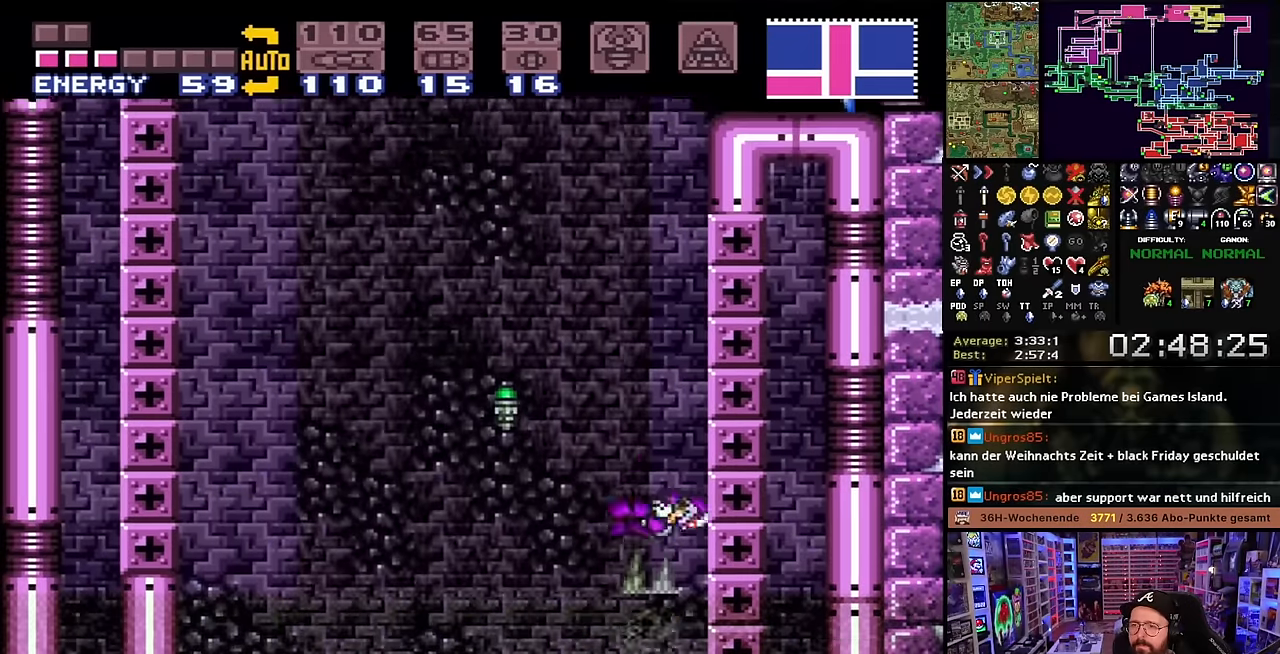
{"buttons": ["B", "DPAD_RIGHT"], "events": [[50, "DPAD_RIGHT", "up"], [200, "DPAD_LEFT", "down"], [266, "DPAD_LEFT", "up"], [450, "DPAD_RIGHT", "down"]]}
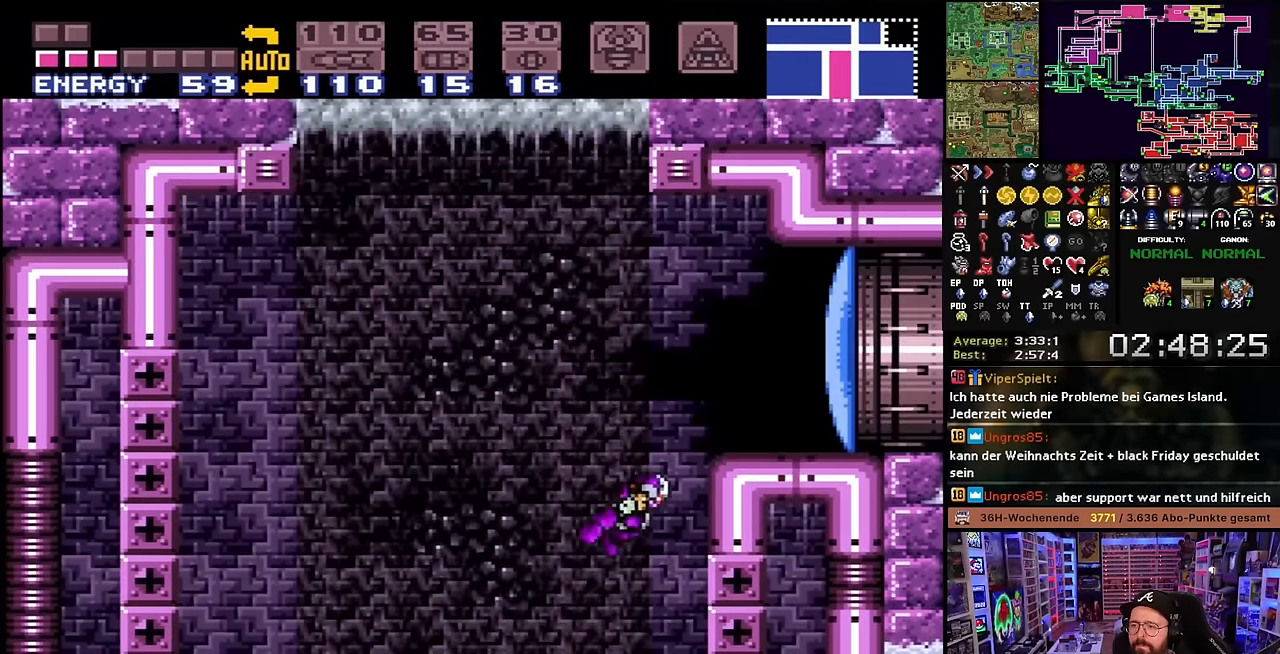
{"buttons": ["X", "DPAD_RIGHT"], "events": [[233, "Y", "down"], [283, "B", "up"], [333, "Y", "up"], [400, "X", "down"]]}
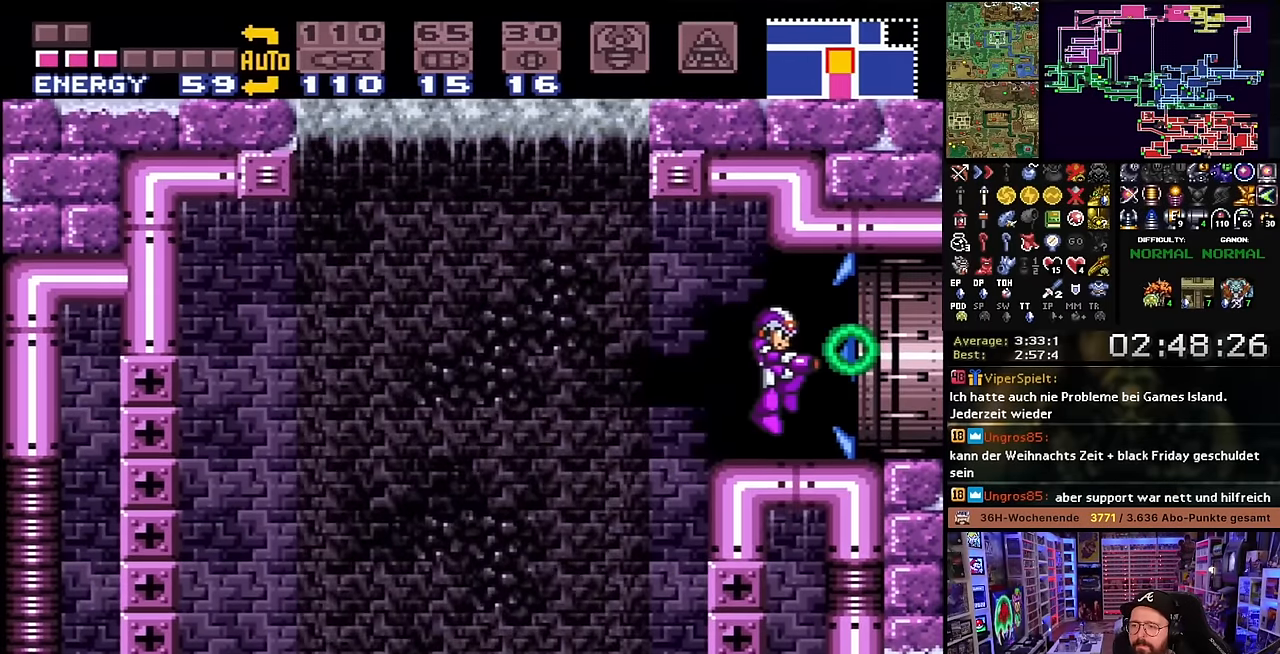
{"buttons": ["X", "DPAD_RIGHT"], "events": [[250, "DPAD_LEFT", "down"], [250, "DPAD_RIGHT", "up"], [250, "DPAD_UP", "down"], [250, "X", "up"], [266, "DPAD_LEFT", "up"], [266, "DPAD_RIGHT", "down"], [266, "DPAD_UP", "up"], [266, "X", "down"]]}
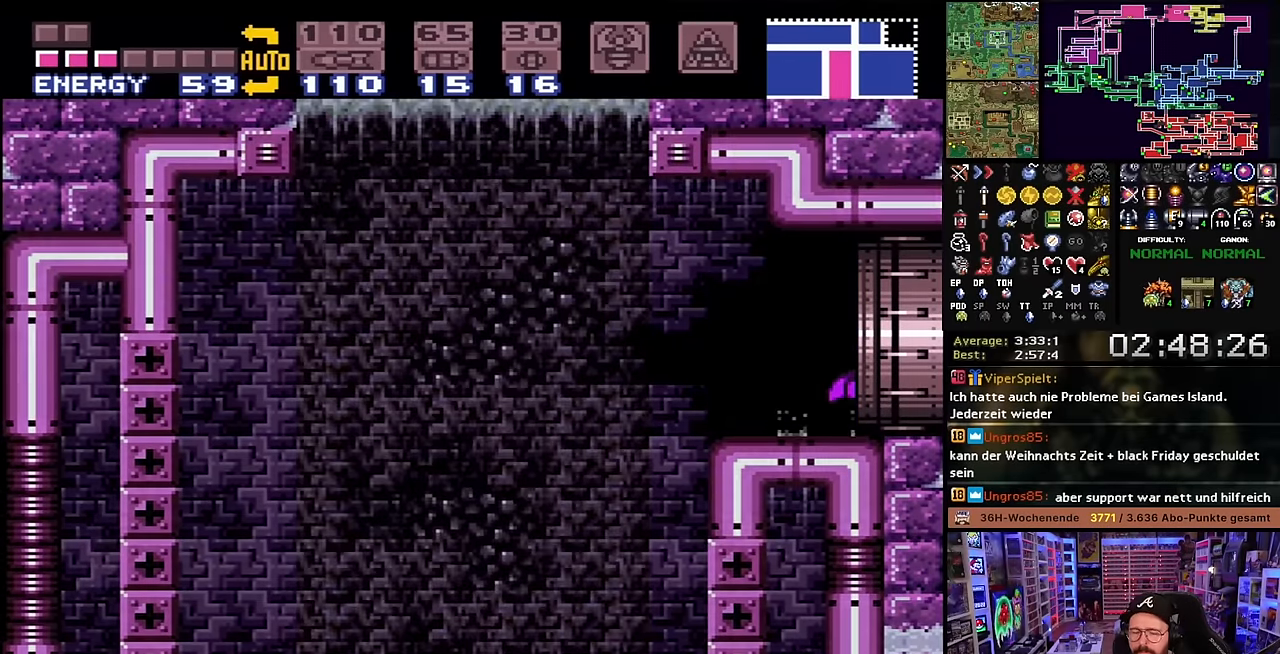
{"buttons": ["X", "DPAD_RIGHT"], "events": [[166, "DPAD_LEFT", "down"], [166, "DPAD_RIGHT", "up"], [166, "X", "up"], [183, "DPAD_LEFT", "up"], [183, "DPAD_RIGHT", "down"], [183, "X", "down"]]}
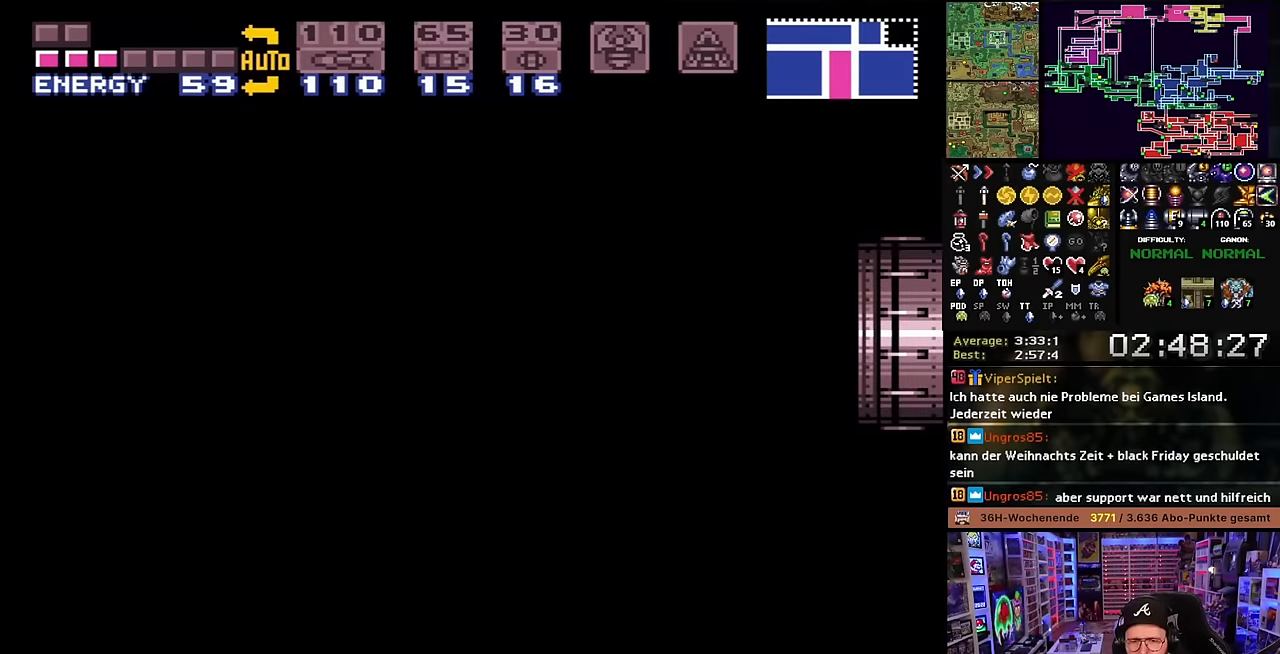
{"buttons": [], "events": [[216, "X", "up"], [350, "B", "down"], [433, "DPAD_RIGHT", "up"], [450, "B", "up"]]}
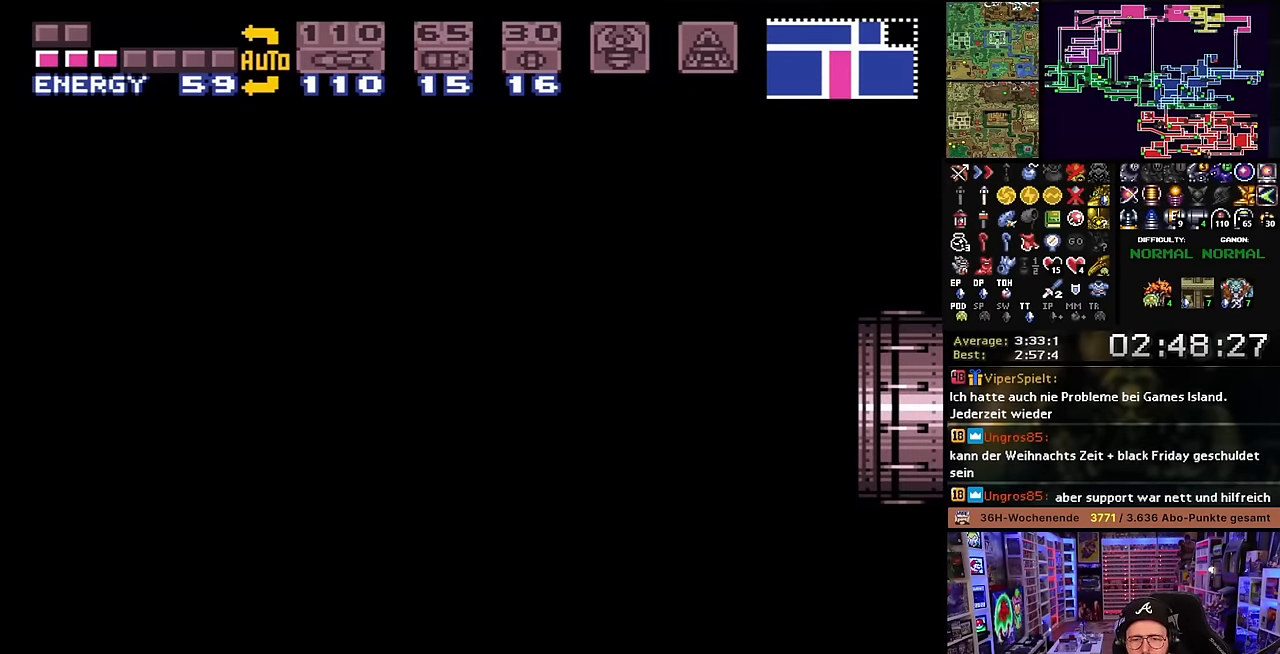
{"buttons": ["B"], "events": [[33, "B", "down"], [150, "B", "up"], [233, "B", "down"], [366, "B", "up"], [450, "B", "down"]]}
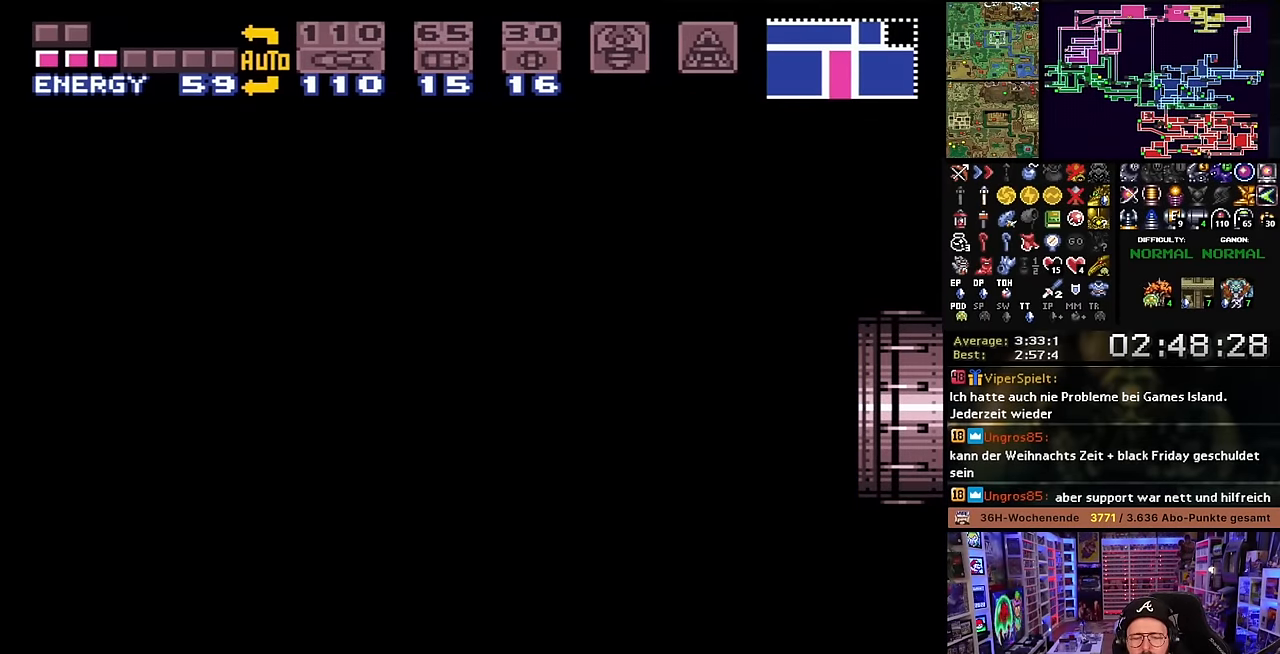
{"buttons": [], "events": [[66, "B", "up"], [166, "B", "down"], [266, "B", "up"], [366, "B", "down"], [466, "B", "up"]]}